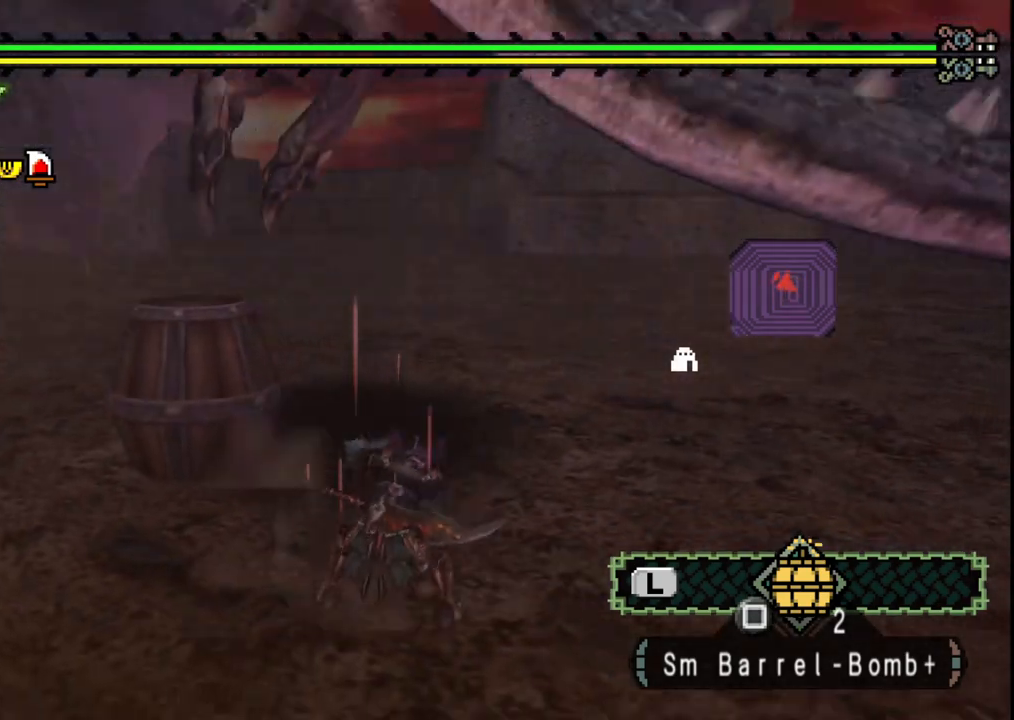
Gameplay with a controller (Xbox layout); each line is a JSON object with the inputs held at the frame after it. "events" lists button and stick changes between this image and that frame as [ms after this image, input, new state], when the widget could be followed in between. Not read: L2 L3 R1 R2 R3.
{"buttons": [], "left_stick": "up-left", "right_stick": "center", "events": [[133, "right_stick", "left"], [367, "right_stick", "center"]]}
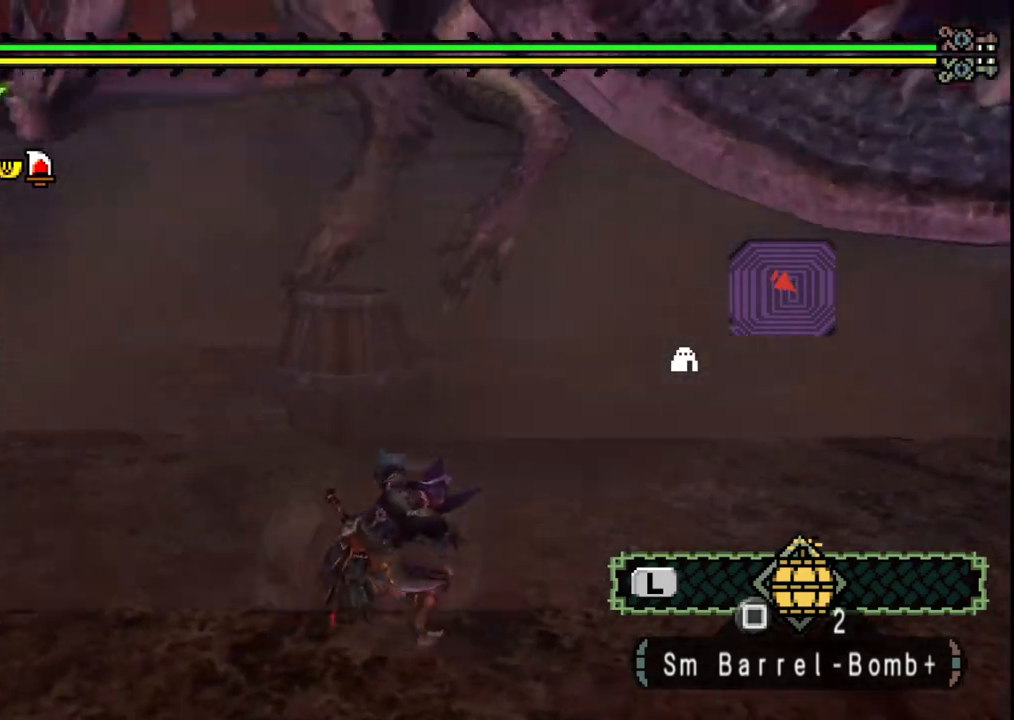
{"buttons": [], "left_stick": "up-left", "right_stick": "center", "events": [[50, "left_stick", "left"], [267, "left_stick", "up-left"]]}
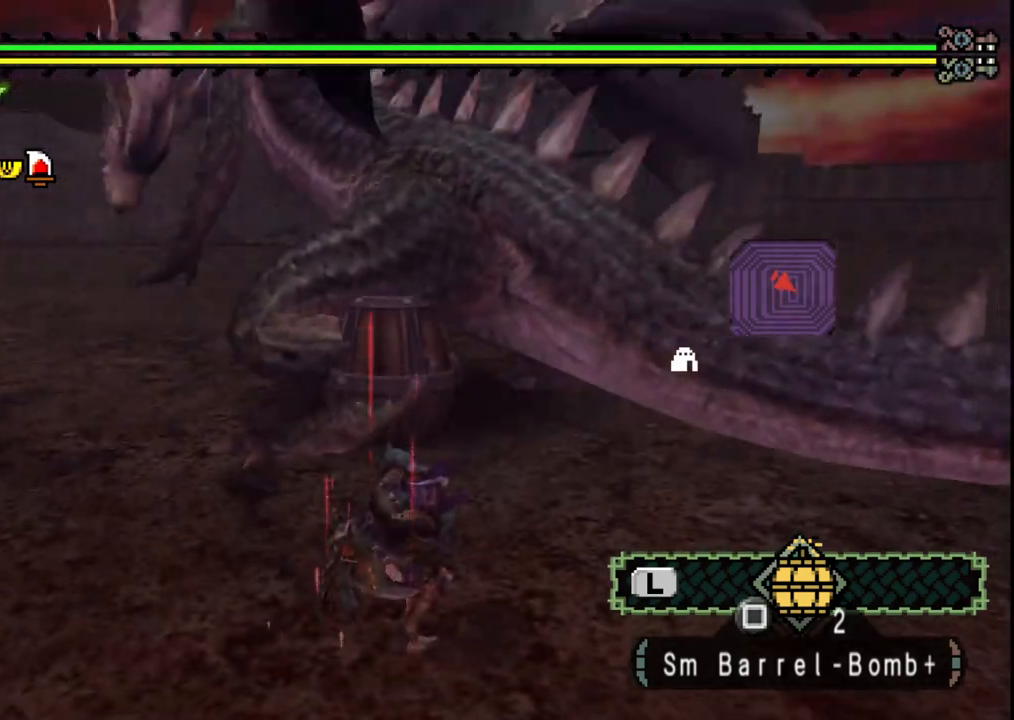
{"buttons": [], "left_stick": "up-left", "right_stick": "center", "events": []}
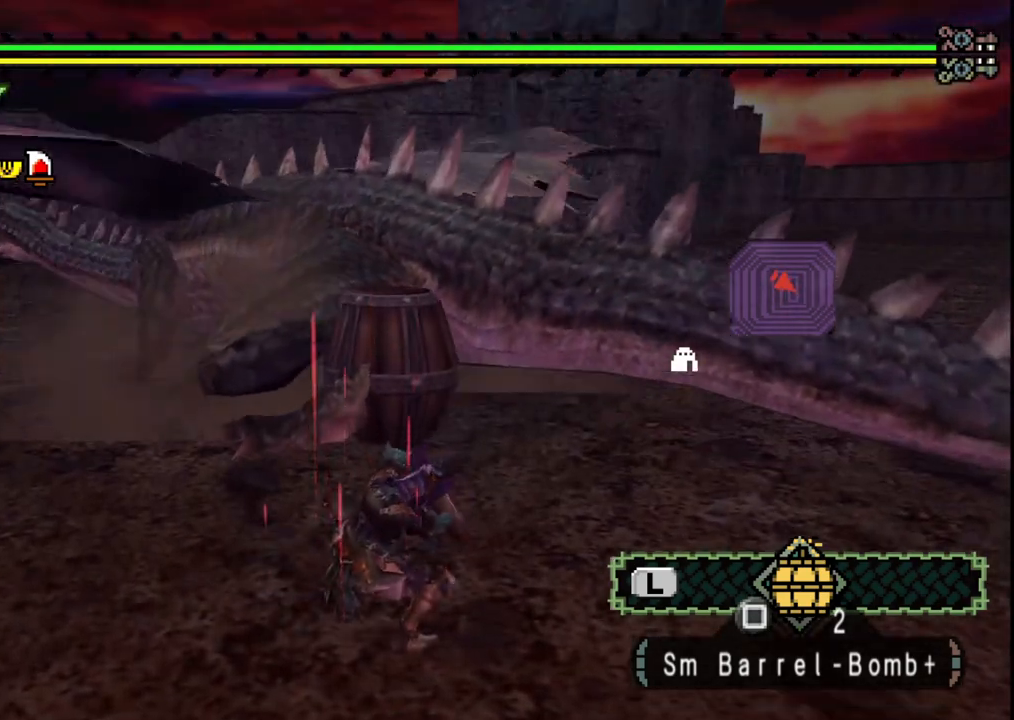
{"buttons": [], "left_stick": "up-left", "right_stick": "center", "events": []}
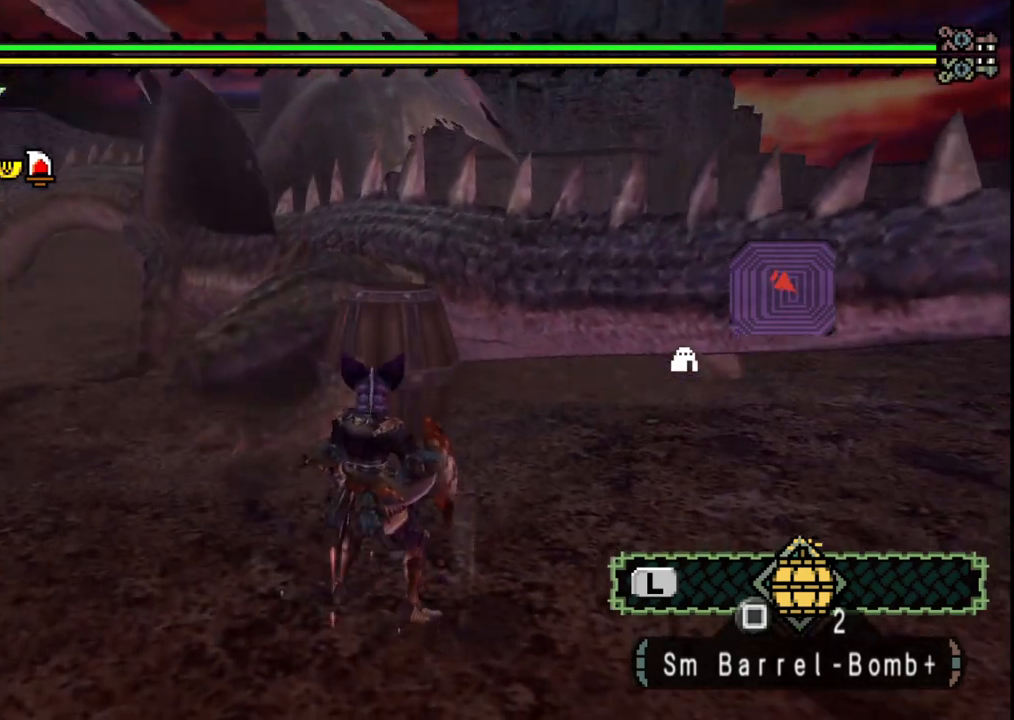
{"buttons": [], "left_stick": "up", "right_stick": "center", "events": [[283, "left_stick", "up"]]}
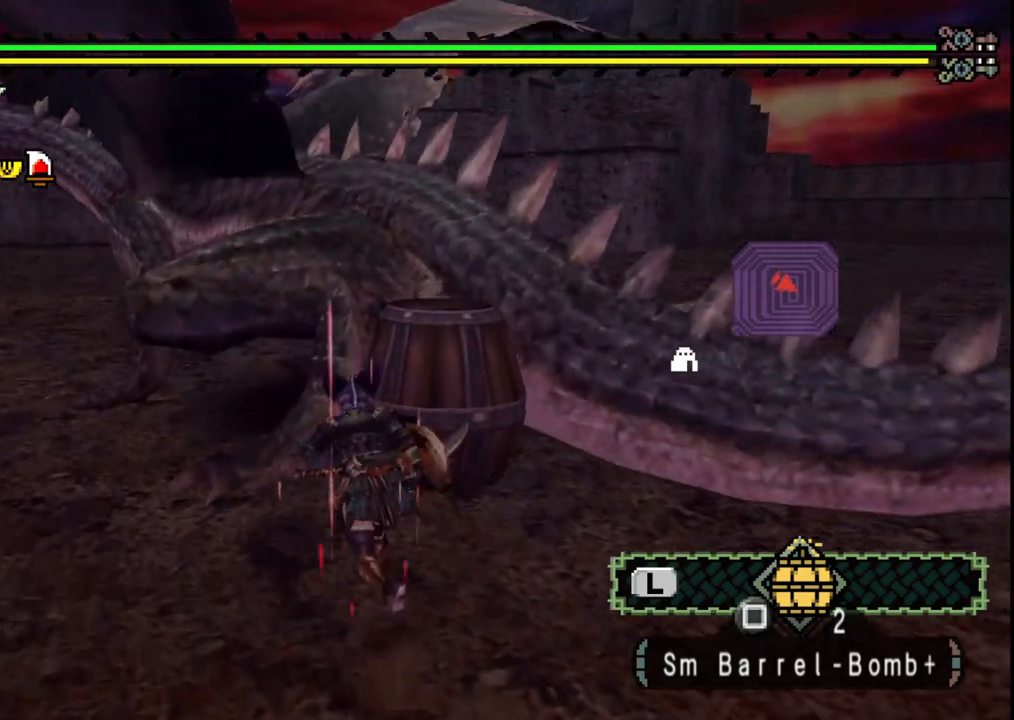
{"buttons": [], "left_stick": "up", "right_stick": "center", "events": [[100, "X", "down"], [217, "X", "up"], [267, "X", "down"], [367, "X", "up"]]}
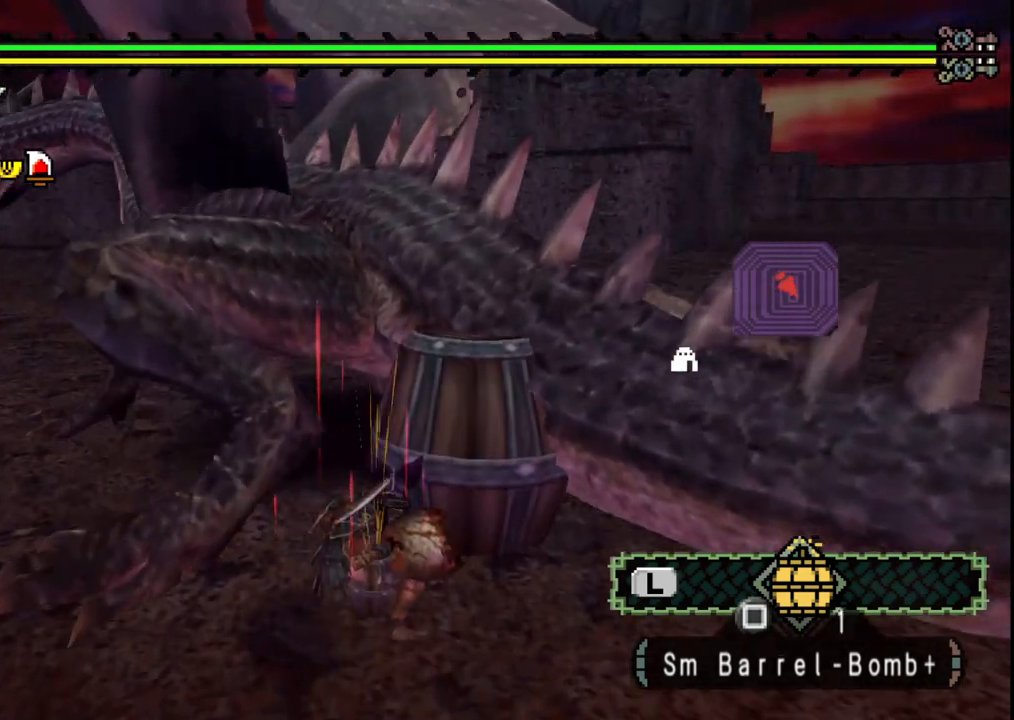
{"buttons": [], "left_stick": "down-left", "right_stick": "center", "events": [[17, "left_stick", "center"], [200, "left_stick", "down-left"]]}
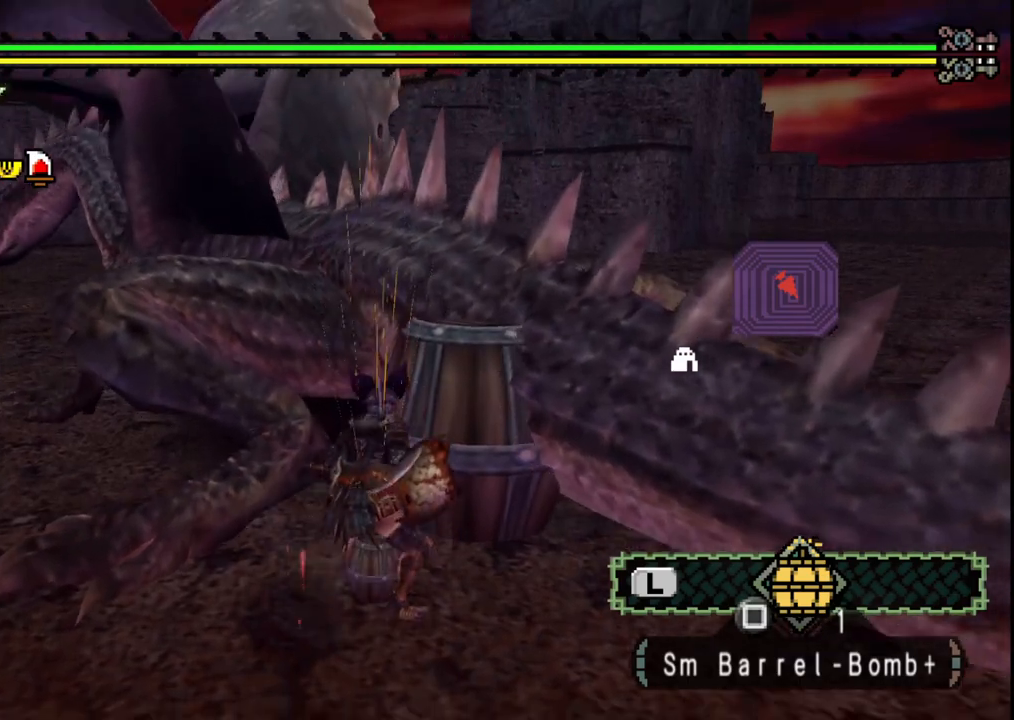
{"buttons": [], "left_stick": "down-left", "right_stick": "center", "events": []}
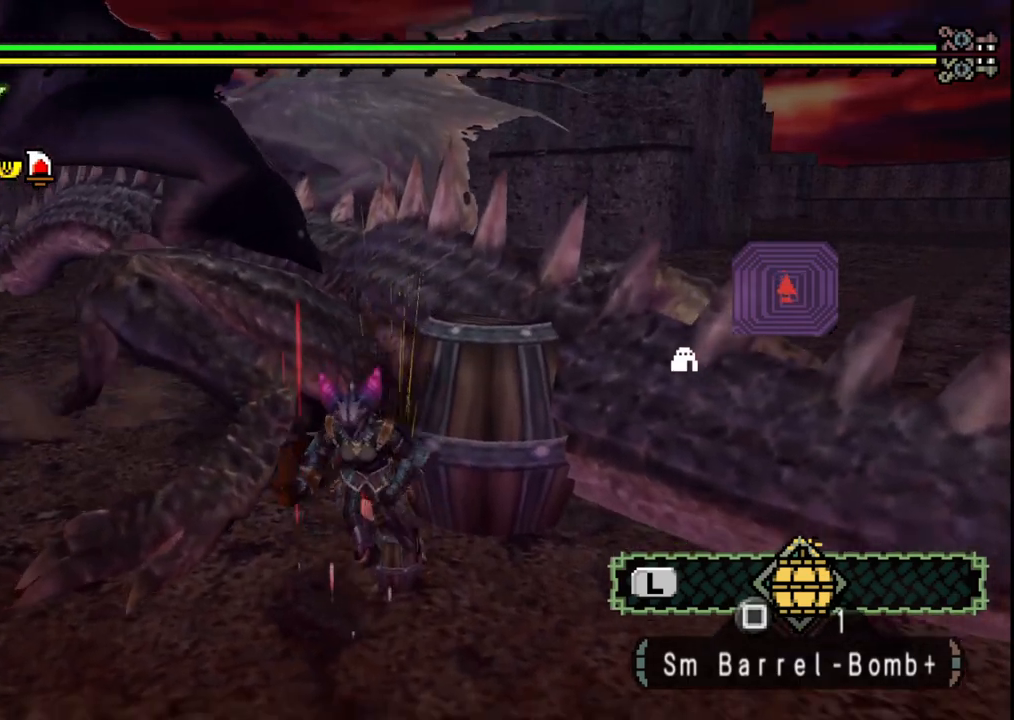
{"buttons": [], "left_stick": "down-left", "right_stick": "center", "events": []}
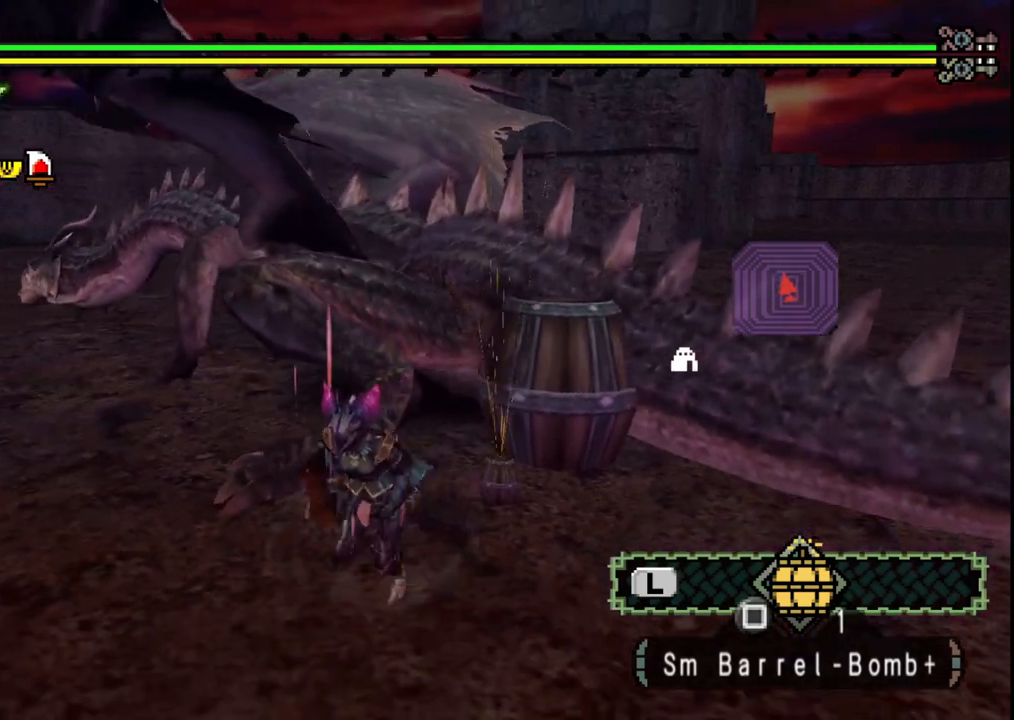
{"buttons": [], "left_stick": "down-left", "right_stick": "center", "events": []}
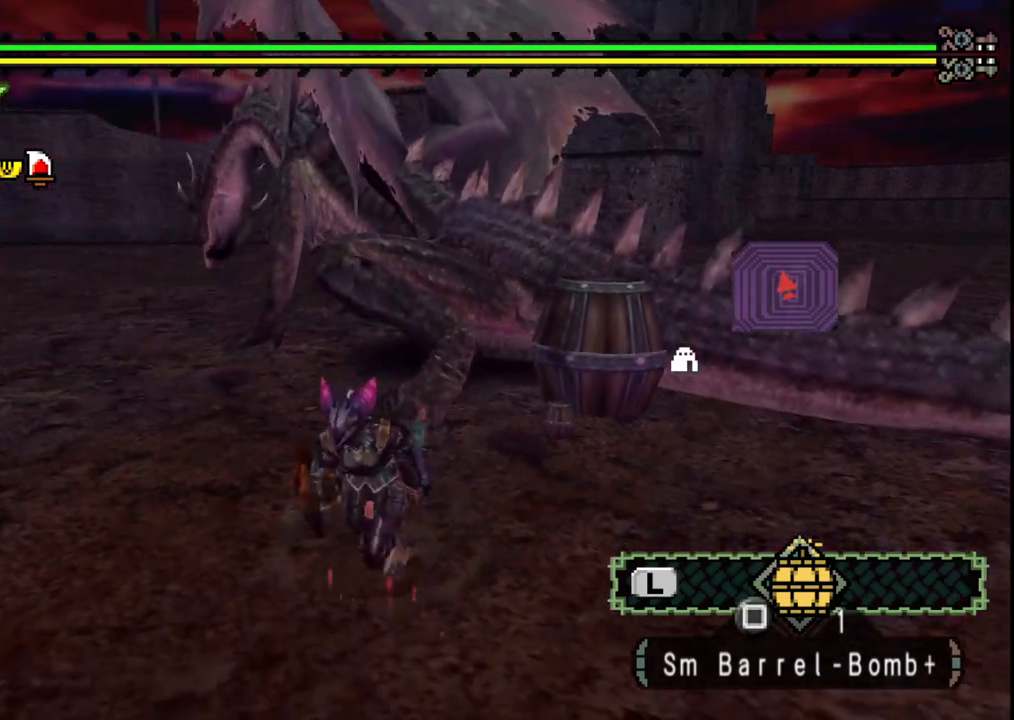
{"buttons": [], "left_stick": "down-right", "right_stick": "center", "events": [[183, "left_stick", "down"], [400, "left_stick", "down-right"]]}
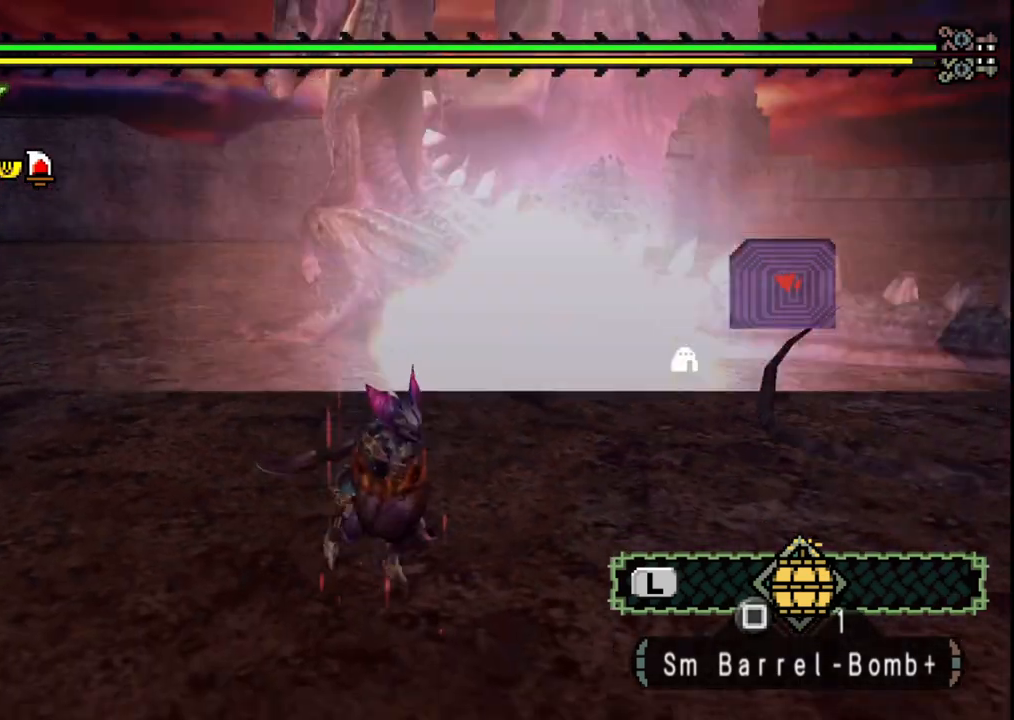
{"buttons": [], "left_stick": "up", "right_stick": "center", "events": [[283, "left_stick", "up-right"], [400, "left_stick", "up"]]}
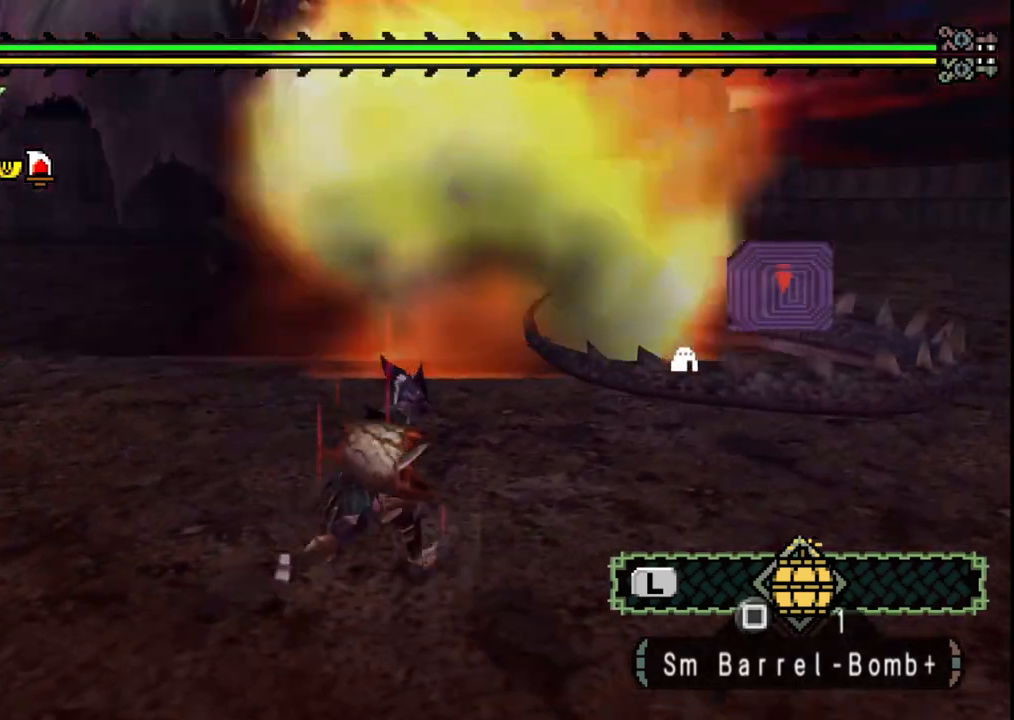
{"buttons": [], "left_stick": "left", "right_stick": "center", "events": [[150, "left_stick", "up-left"], [400, "left_stick", "left"]]}
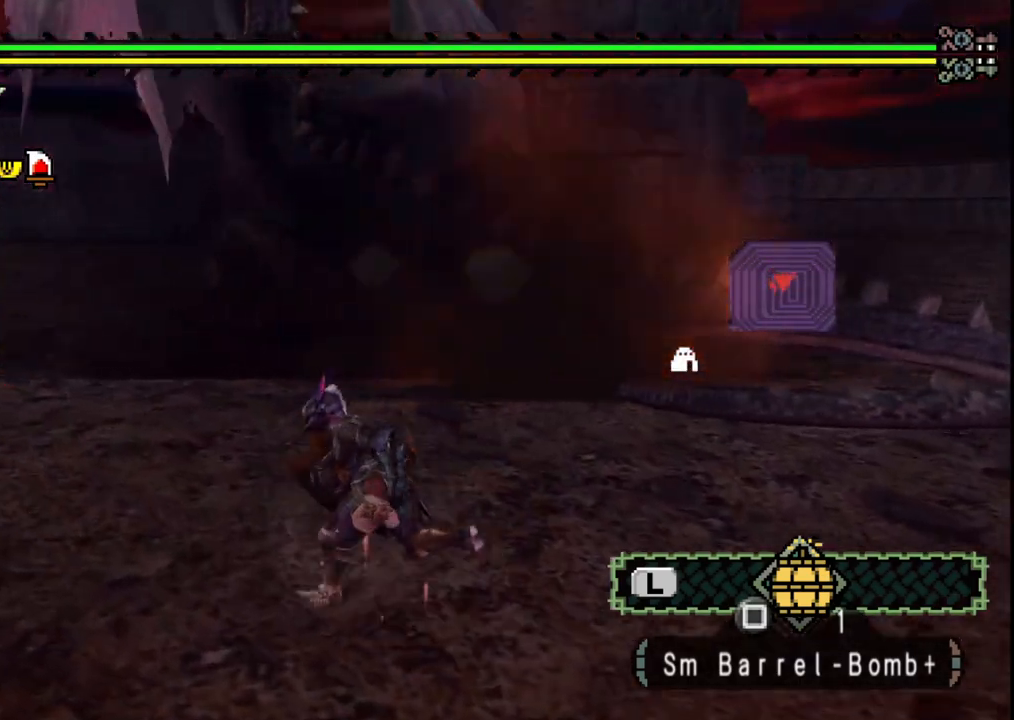
{"buttons": [], "left_stick": "left", "right_stick": "right", "events": [[433, "right_stick", "right"]]}
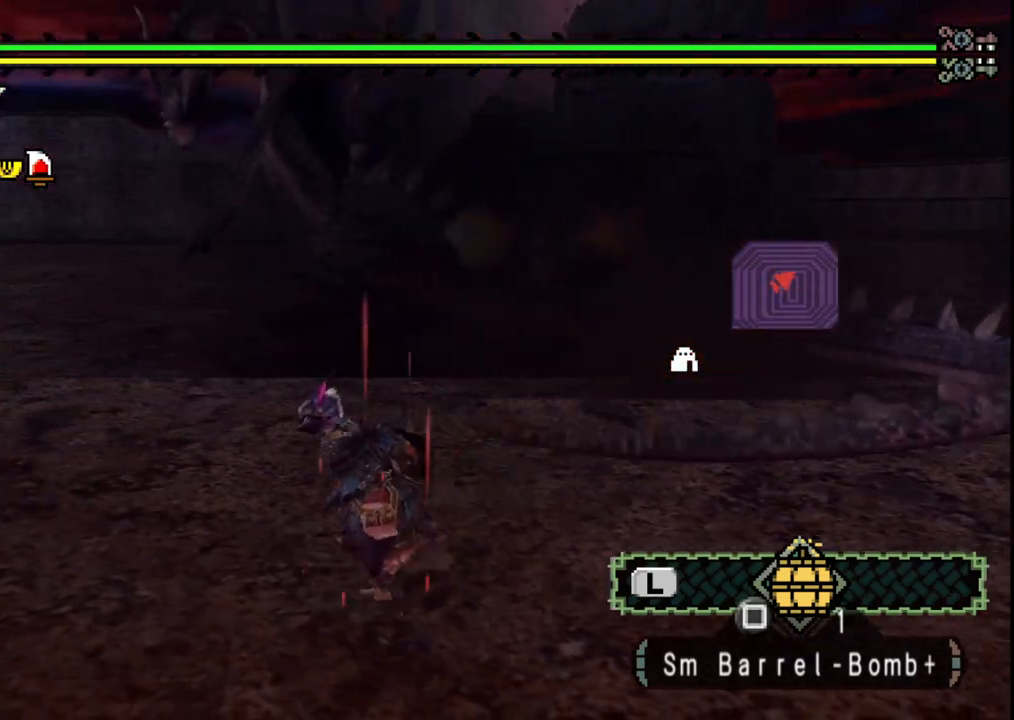
{"buttons": [], "left_stick": "up-left", "right_stick": "center", "events": [[117, "right_stick", "center"], [467, "left_stick", "up-left"]]}
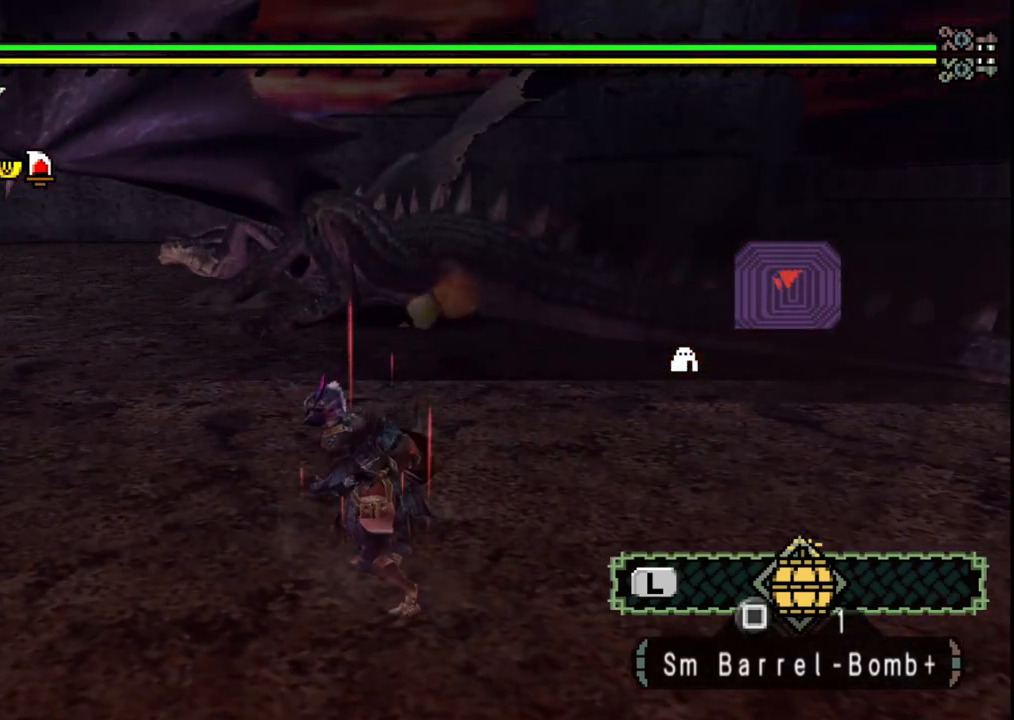
{"buttons": [], "left_stick": "up-left", "right_stick": "center", "events": []}
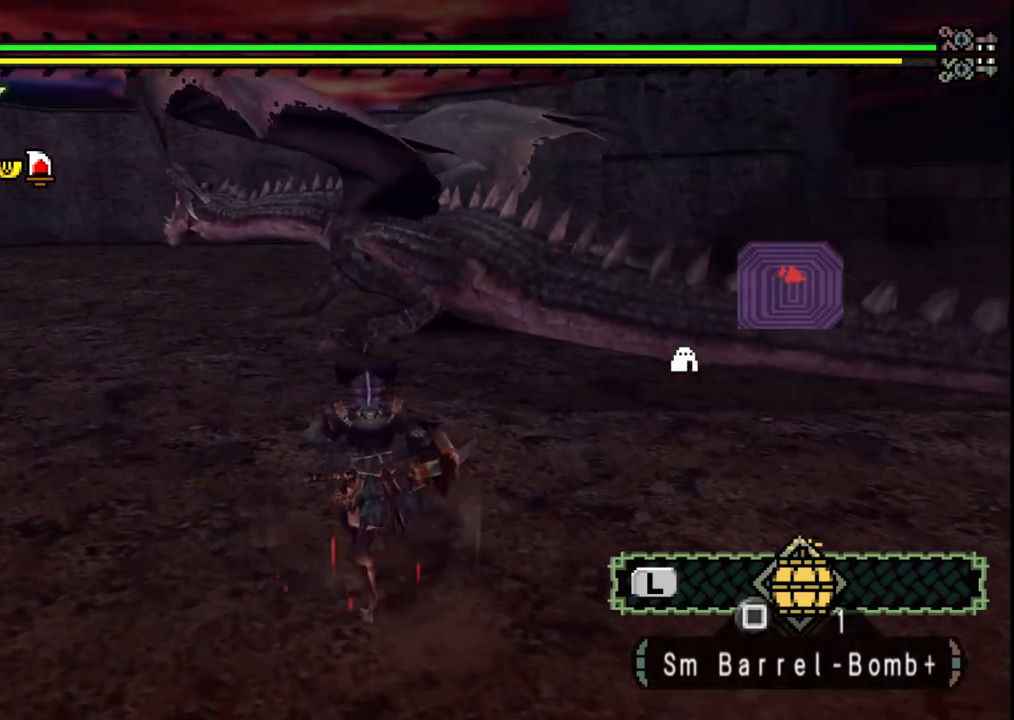
{"buttons": [], "left_stick": "up-left", "right_stick": "center", "events": [[250, "B", "down"], [317, "B", "up"]]}
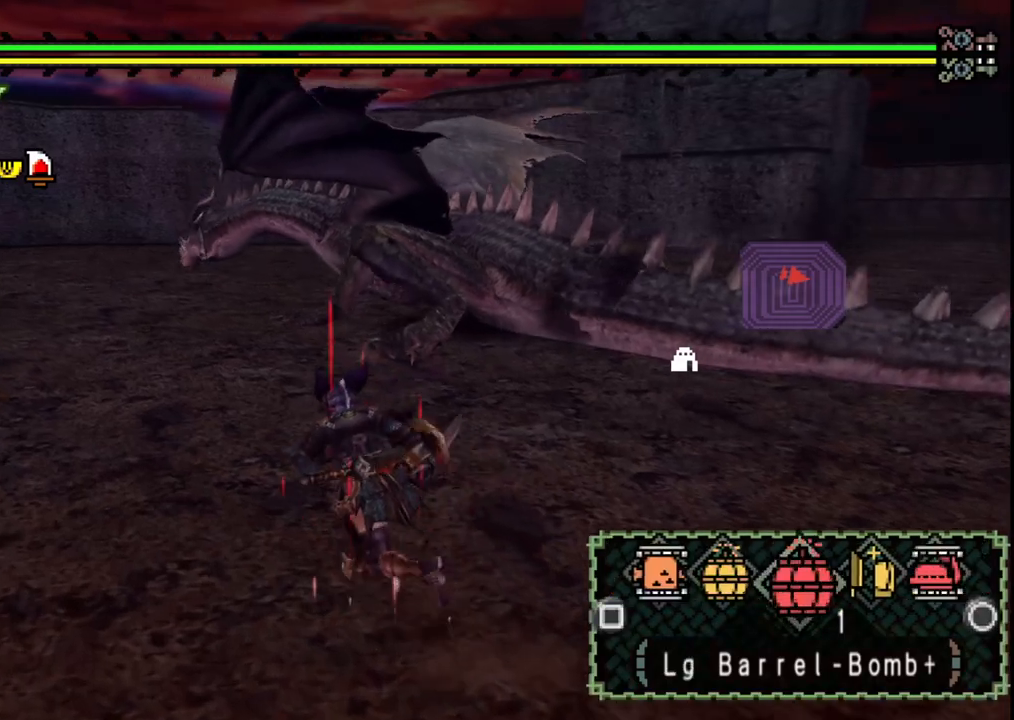
{"buttons": [], "left_stick": "up-left", "right_stick": "center", "events": []}
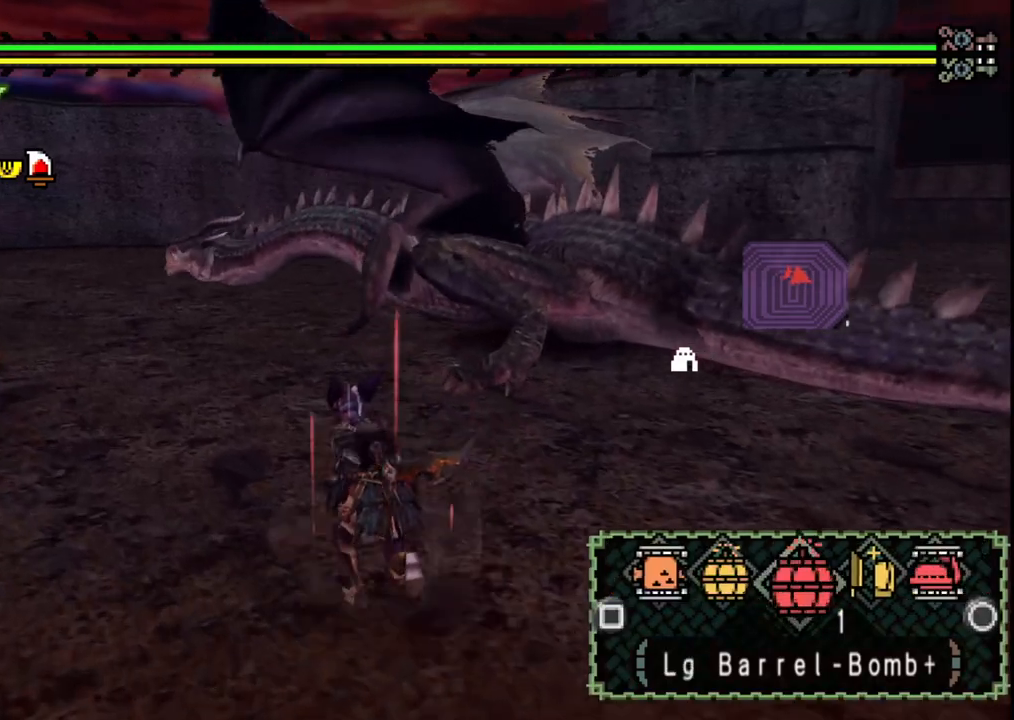
{"buttons": [], "left_stick": "up", "right_stick": "center", "events": [[50, "left_stick", "up"]]}
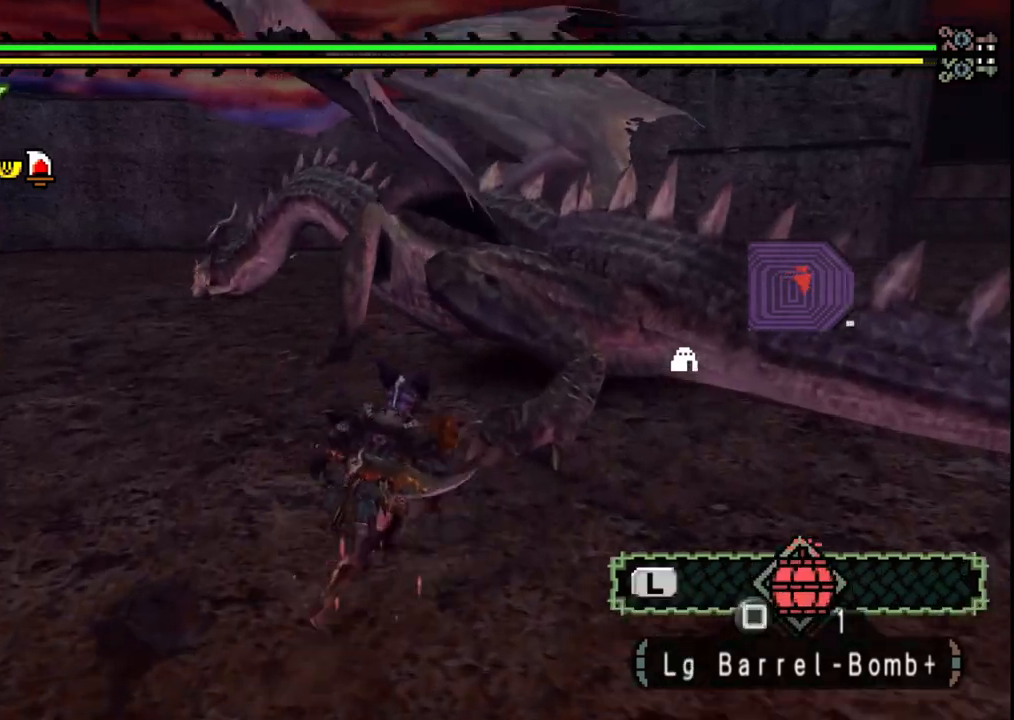
{"buttons": [], "left_stick": "up-right", "right_stick": "center", "events": [[33, "Y", "down"], [133, "Y", "up"], [183, "Y", "down"], [283, "Y", "up"], [350, "Y", "down"], [450, "Y", "up"], [467, "left_stick", "up-right"]]}
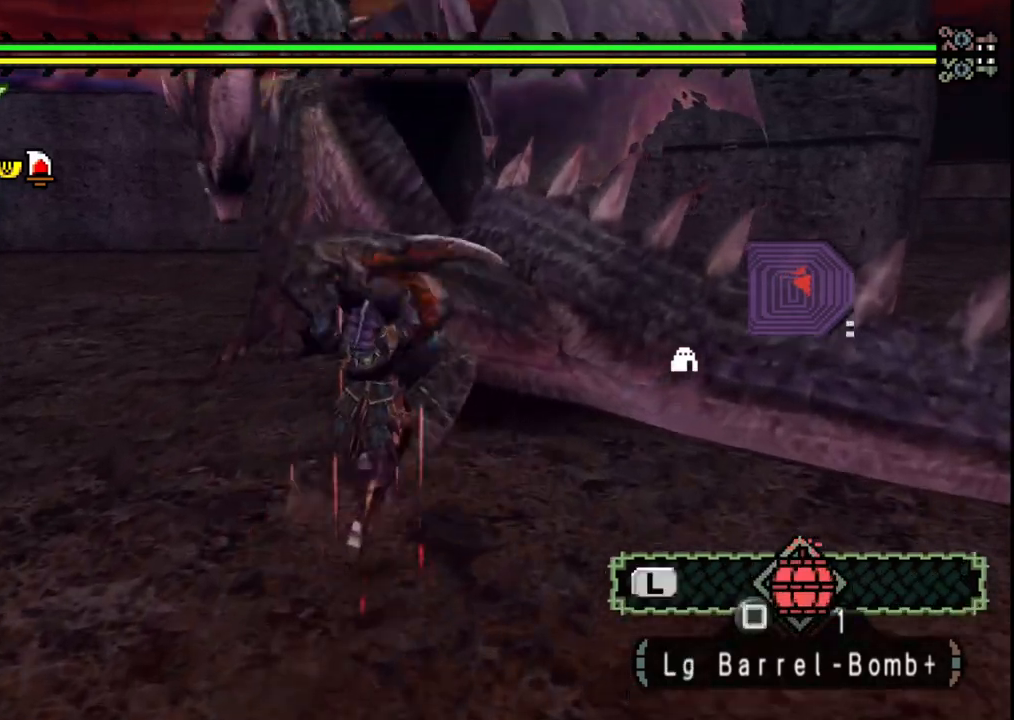
{"buttons": [], "left_stick": "left", "right_stick": "center", "events": [[83, "left_stick", "center"], [150, "left_stick", "left"], [217, "right_stick", "up-left"], [267, "right_stick", "center"]]}
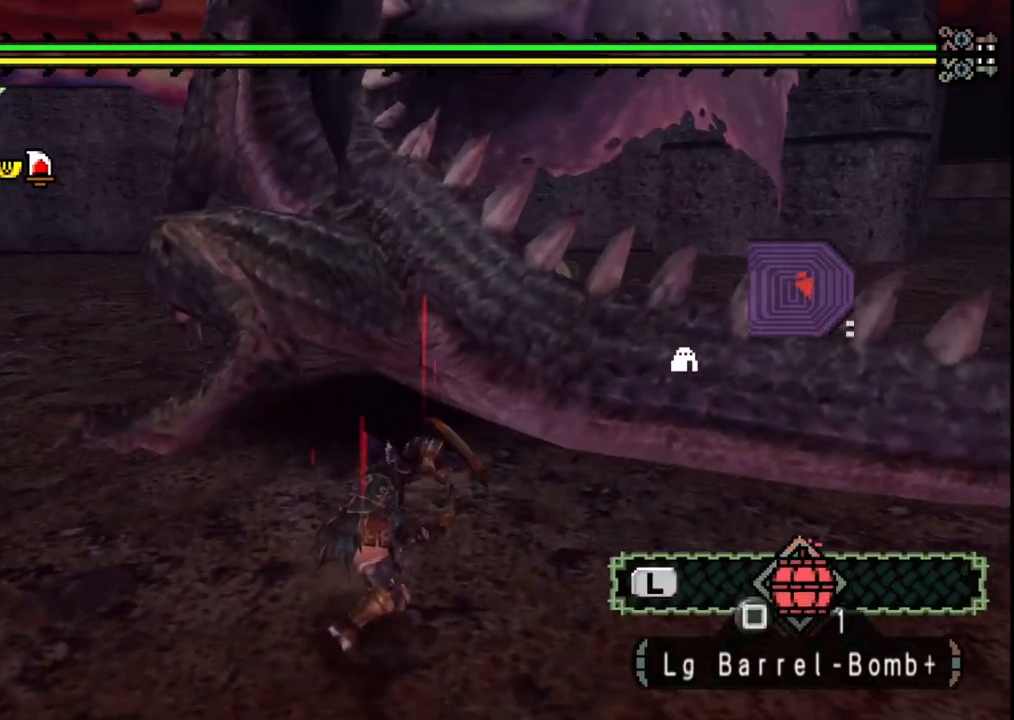
{"buttons": [], "left_stick": "up-left", "right_stick": "center", "events": [[267, "right_stick", "left"], [383, "left_stick", "up-left"], [433, "right_stick", "center"]]}
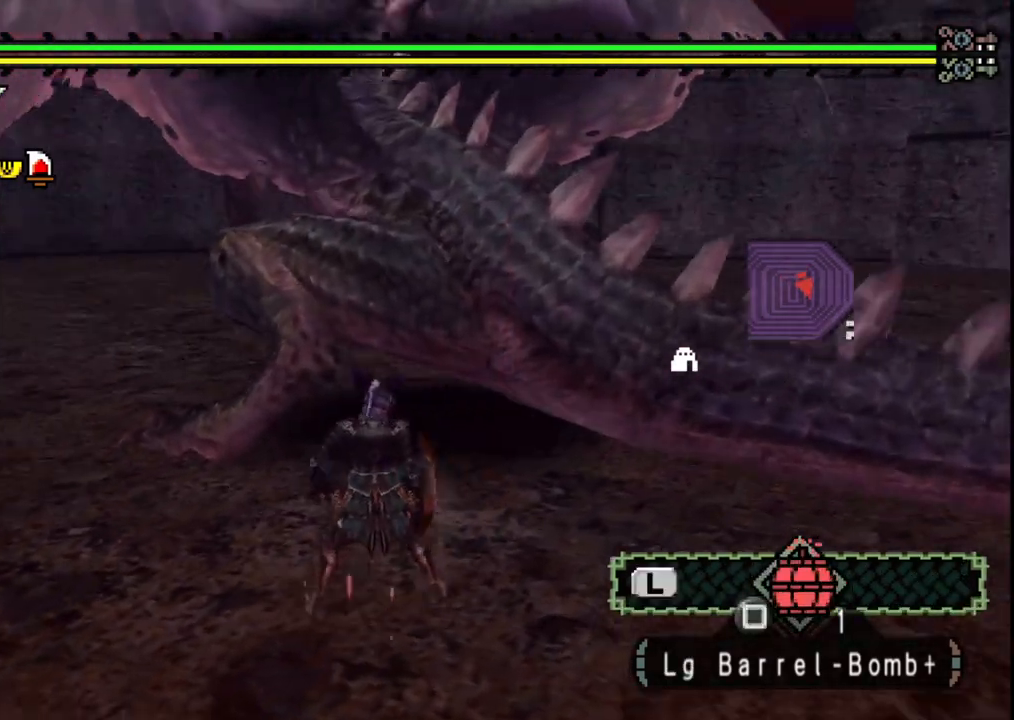
{"buttons": [], "left_stick": "up", "right_stick": "center", "events": [[100, "left_stick", "up"], [333, "B", "down"], [483, "B", "up"]]}
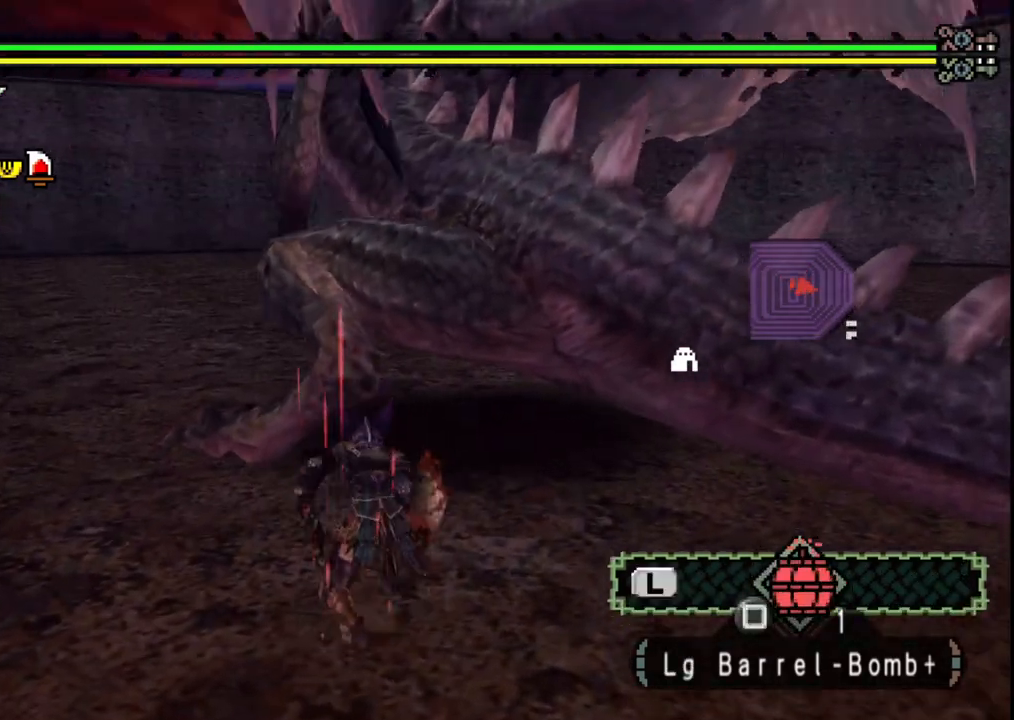
{"buttons": [], "left_stick": "up-left", "right_stick": "center", "events": [[33, "left_stick", "center"], [167, "Y", "down"], [283, "Y", "up"], [350, "Y", "down"], [400, "left_stick", "left"], [467, "Y", "up"], [467, "left_stick", "up-left"]]}
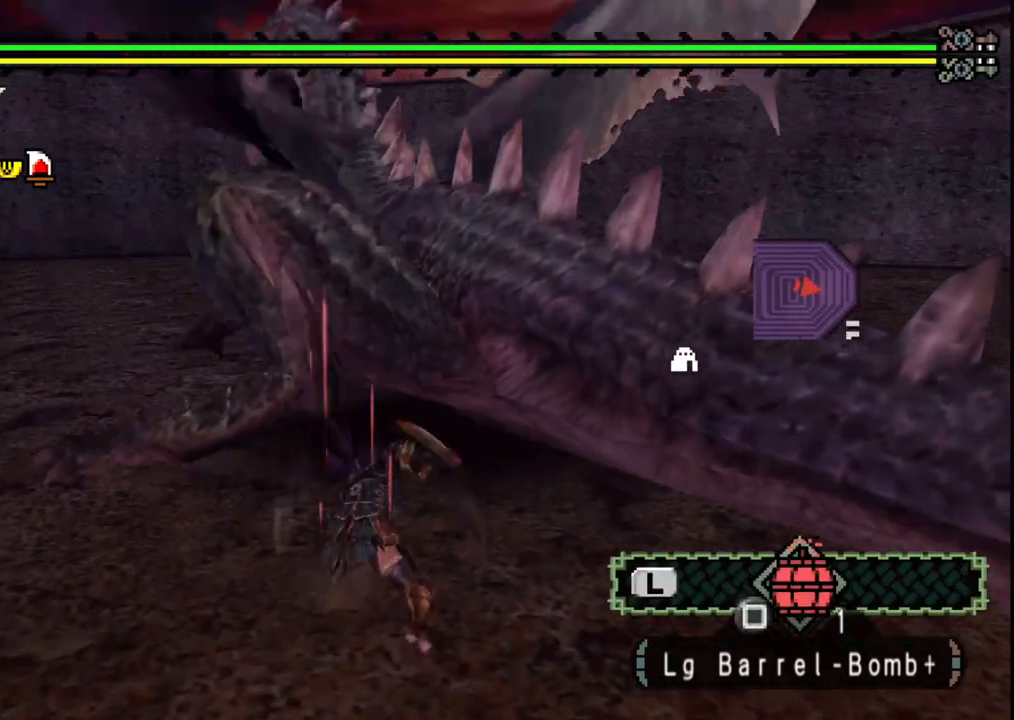
{"buttons": [], "left_stick": "up-left", "right_stick": "center", "events": []}
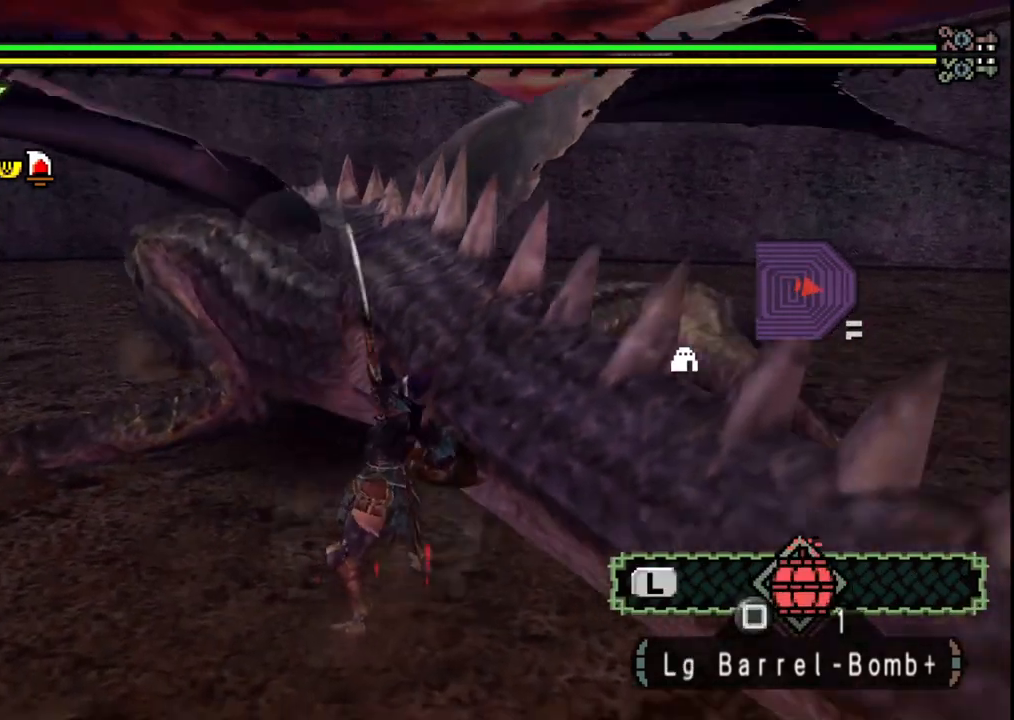
{"buttons": [], "left_stick": "up", "right_stick": "center", "events": [[150, "right_stick", "left"], [267, "right_stick", "center"], [400, "left_stick", "up"]]}
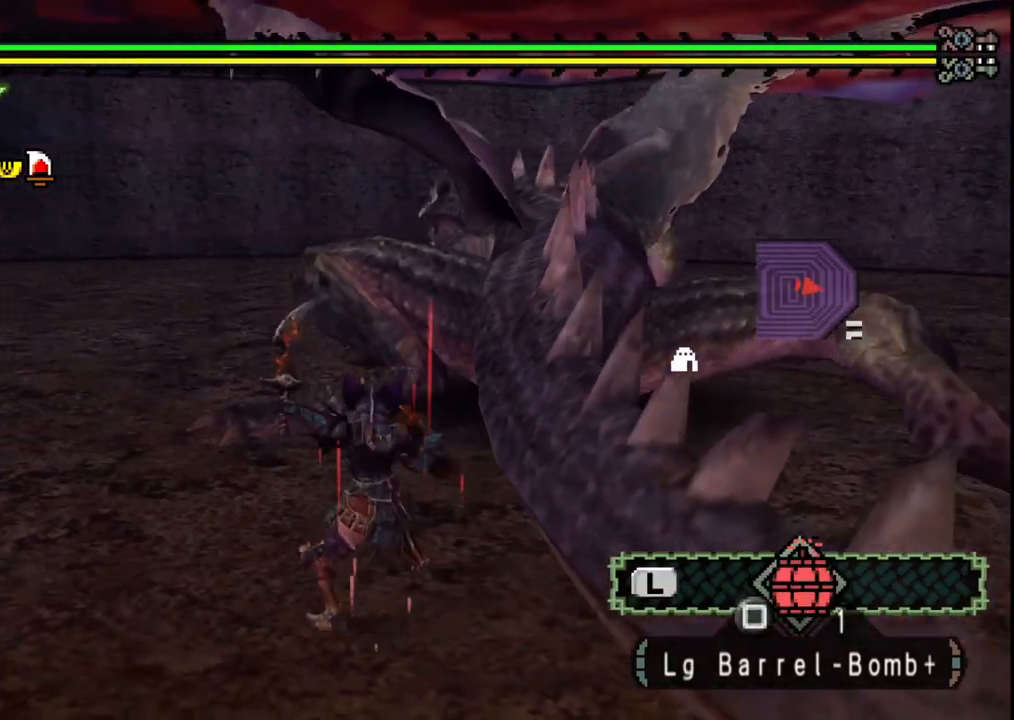
{"buttons": [], "left_stick": "up", "right_stick": "center", "events": [[367, "B", "down"], [483, "B", "up"]]}
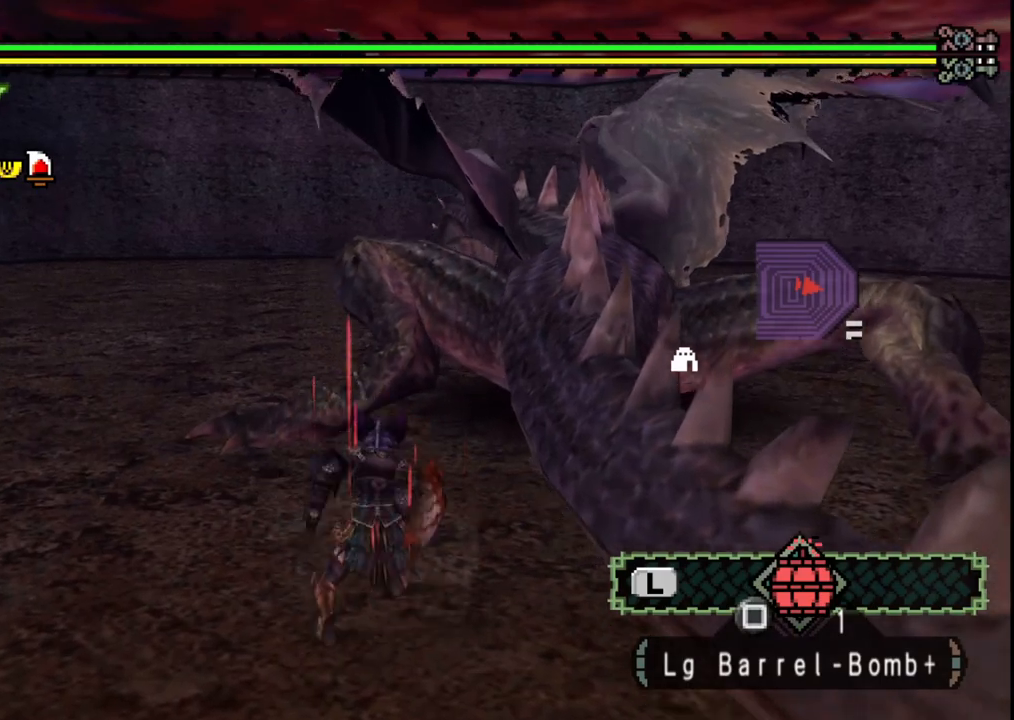
{"buttons": ["Y"], "left_stick": "center", "right_stick": "center", "events": [[83, "B", "down"], [83, "Y", "down"], [233, "B", "up"], [250, "Y", "up"], [433, "left_stick", "center"], [483, "Y", "down"]]}
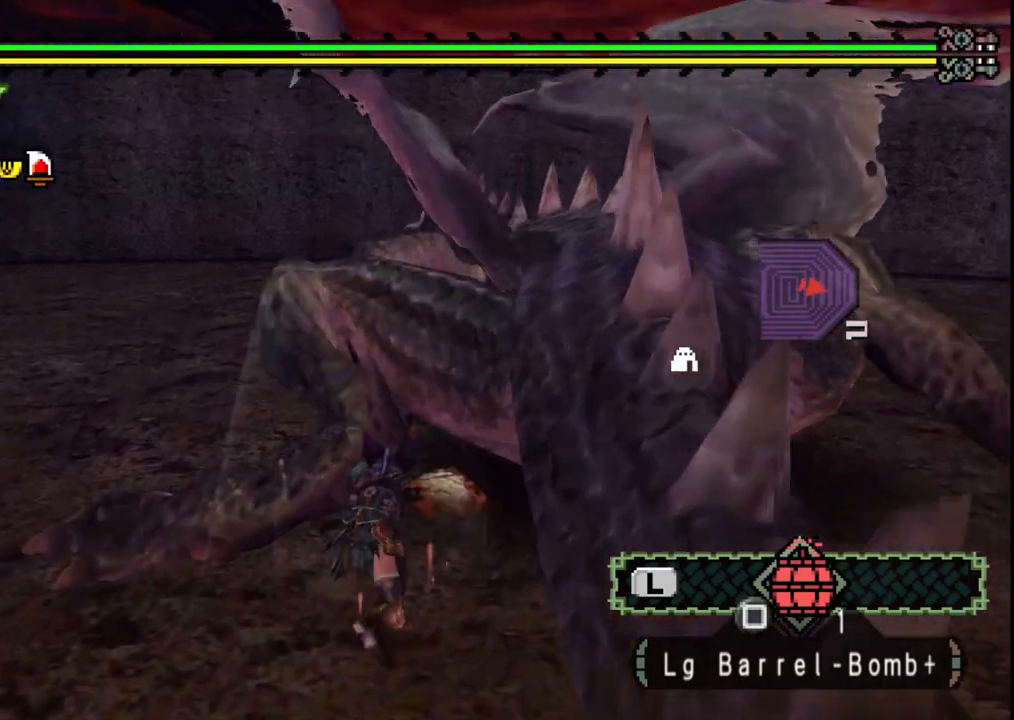
{"buttons": ["Y"], "left_stick": "left", "right_stick": "center", "events": [[17, "left_stick", "left"], [83, "Y", "up"], [150, "Y", "down"], [267, "Y", "up"], [317, "Y", "down"], [450, "Y", "up"], [500, "Y", "down"]]}
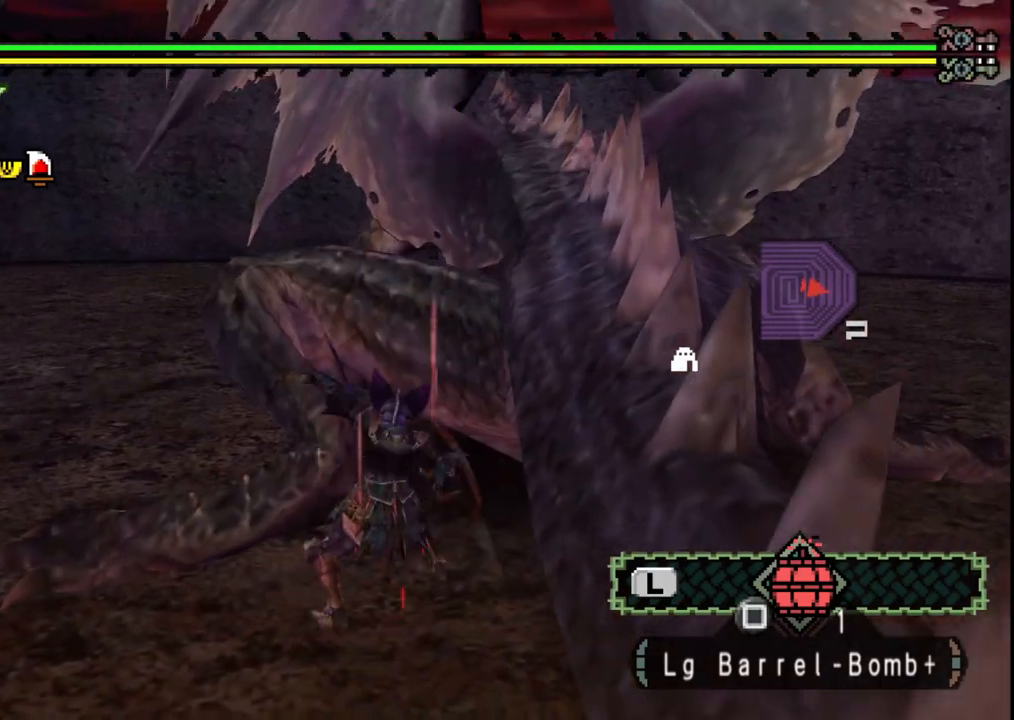
{"buttons": [], "left_stick": "up-left", "right_stick": "center", "events": [[67, "left_stick", "up-left"], [117, "Y", "up"], [183, "Y", "down"], [300, "Y", "up"], [350, "Y", "down"], [450, "Y", "up"]]}
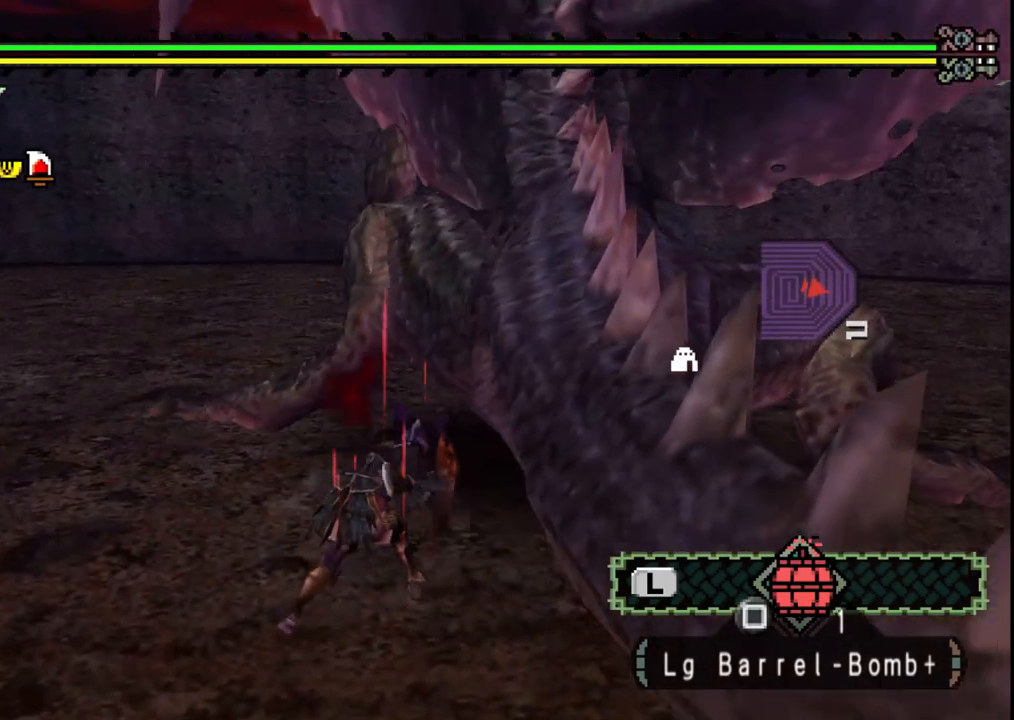
{"buttons": [], "left_stick": "up-left", "right_stick": "center", "events": []}